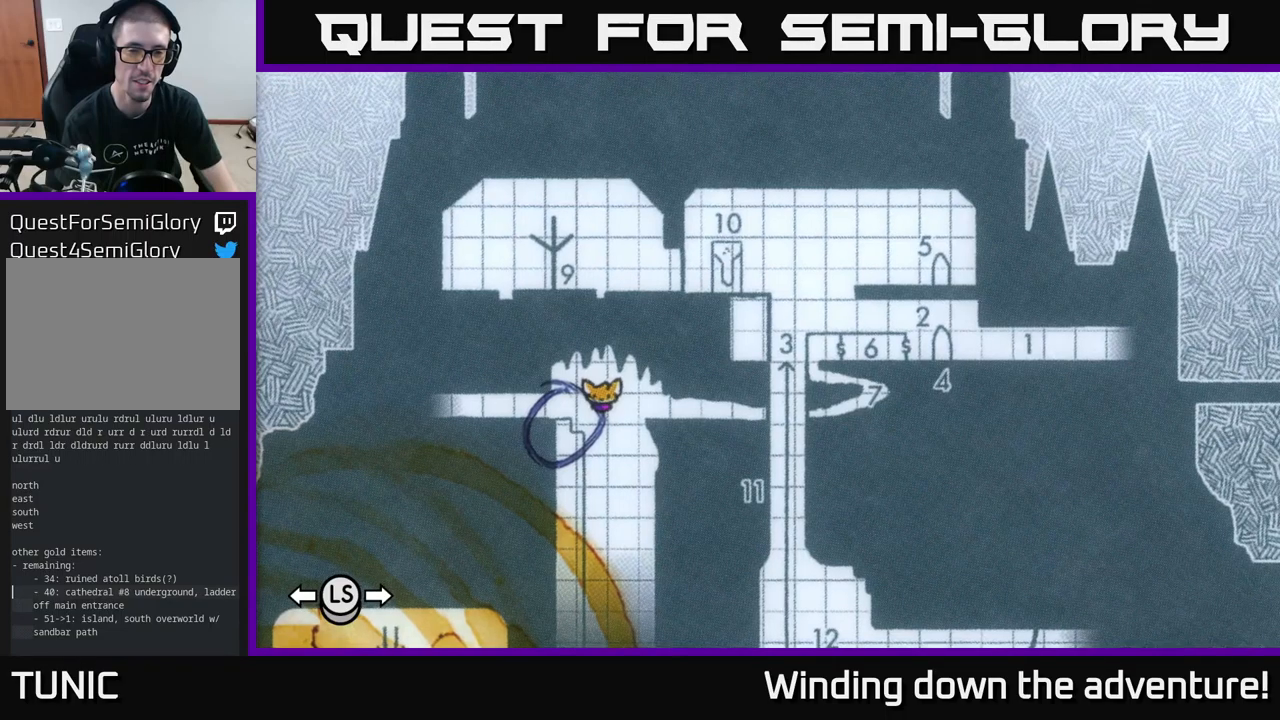
Gameplay with a controller (Xbox layout); each line is a JSON object with the inputs held at the frame after it. "events" lists button and stick changes between this image and that frame as [ms after this image, input, new state], when the widget could be followed in between.
{"buttons": [], "left_stick": "center", "right_stick": "center", "events": [[134, "left_stick", "center"], [417, "left_stick", "right"], [484, "left_stick", "center"]]}
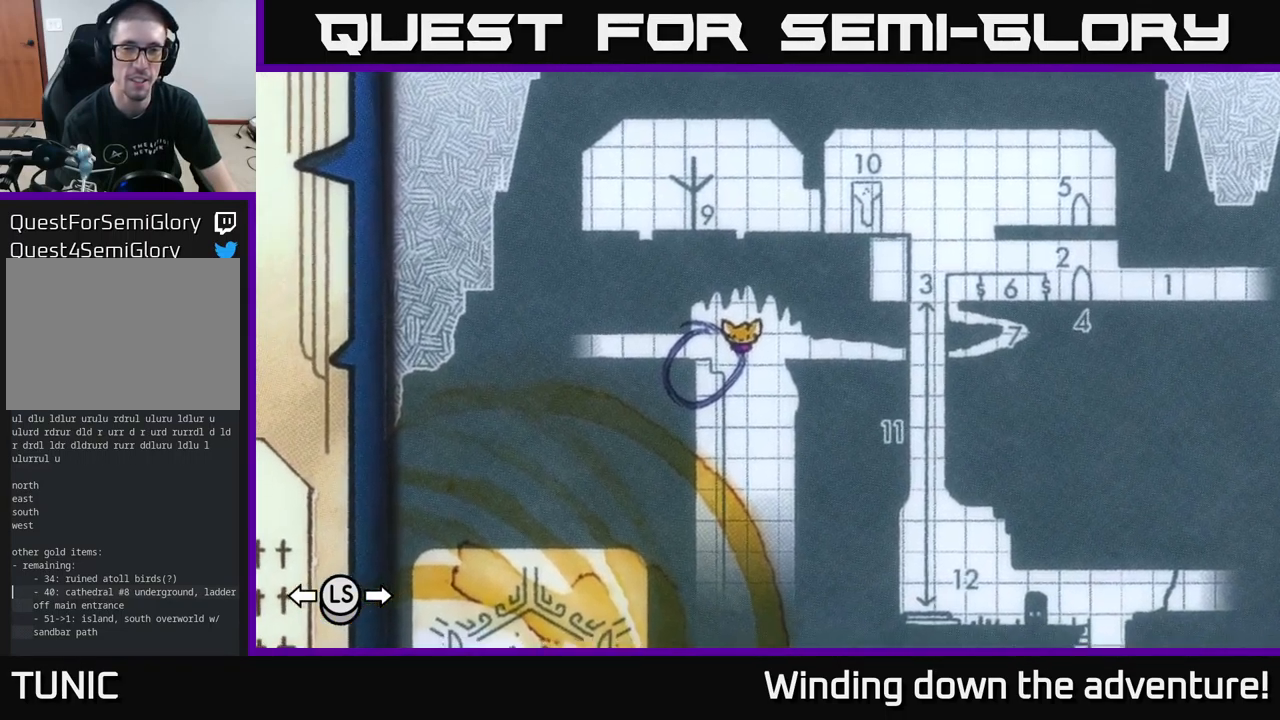
{"buttons": [], "left_stick": "center", "right_stick": "center", "events": [[367, "left_stick", "up"], [434, "left_stick", "center"]]}
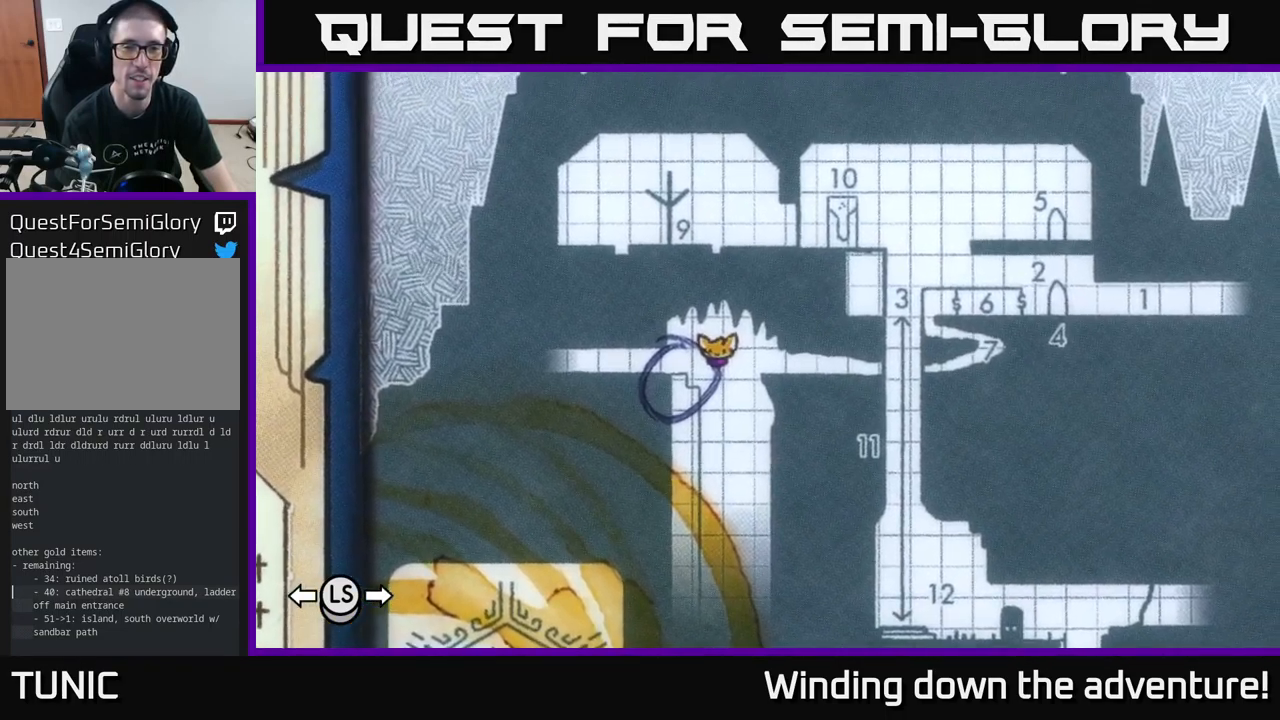
{"buttons": [], "left_stick": "center", "right_stick": "center", "events": []}
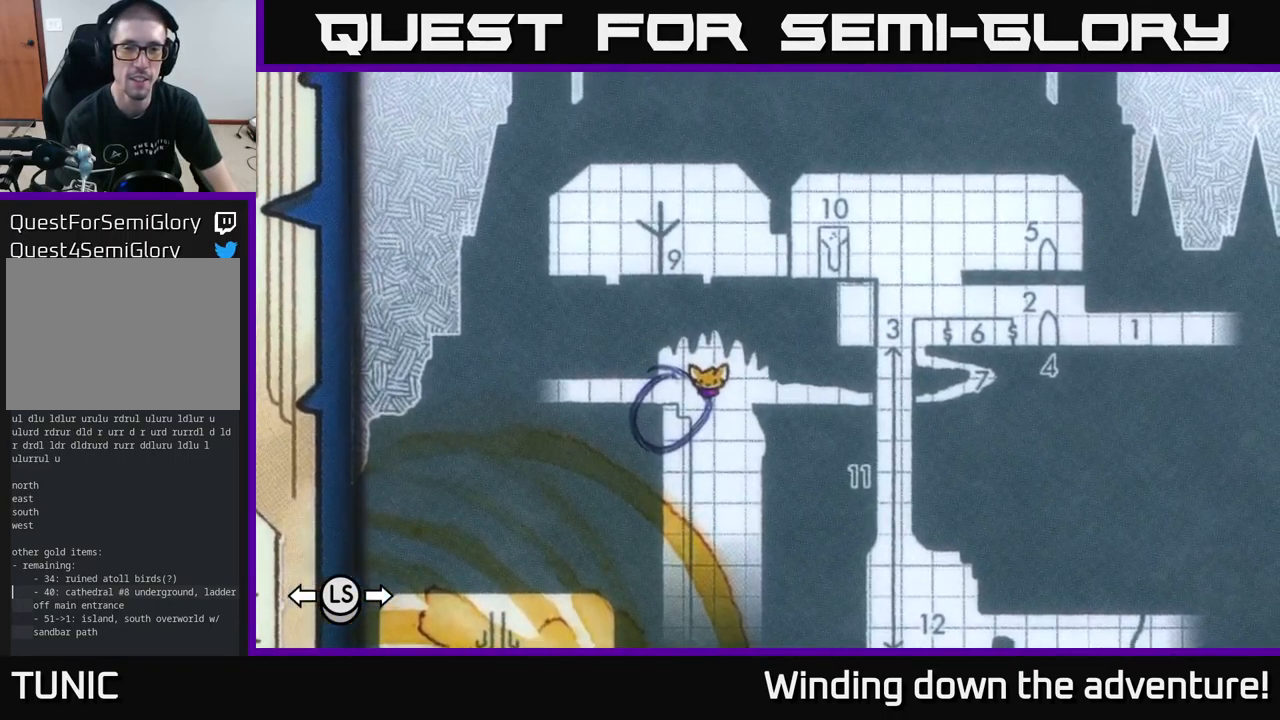
{"buttons": [], "left_stick": "center", "right_stick": "center", "events": [[350, "left_stick", "right"], [500, "left_stick", "center"]]}
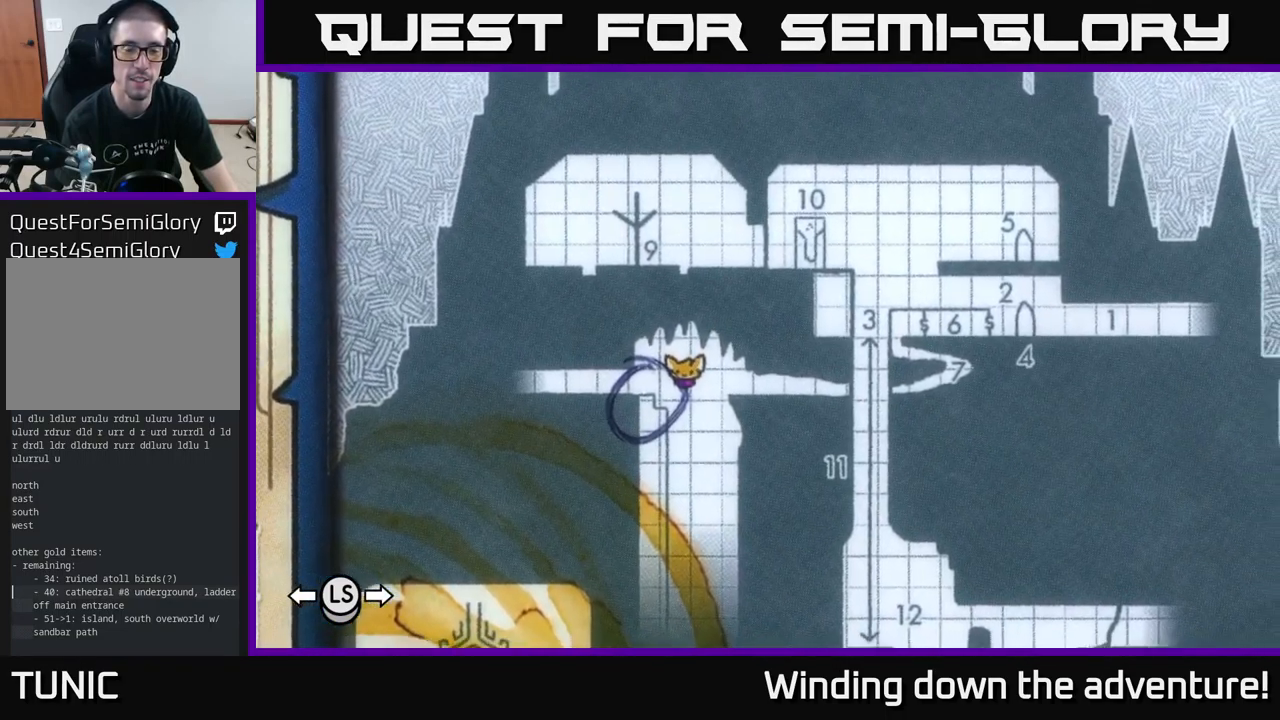
{"buttons": [], "left_stick": "center", "right_stick": "center", "events": [[317, "left_stick", "up-left"], [467, "left_stick", "center"]]}
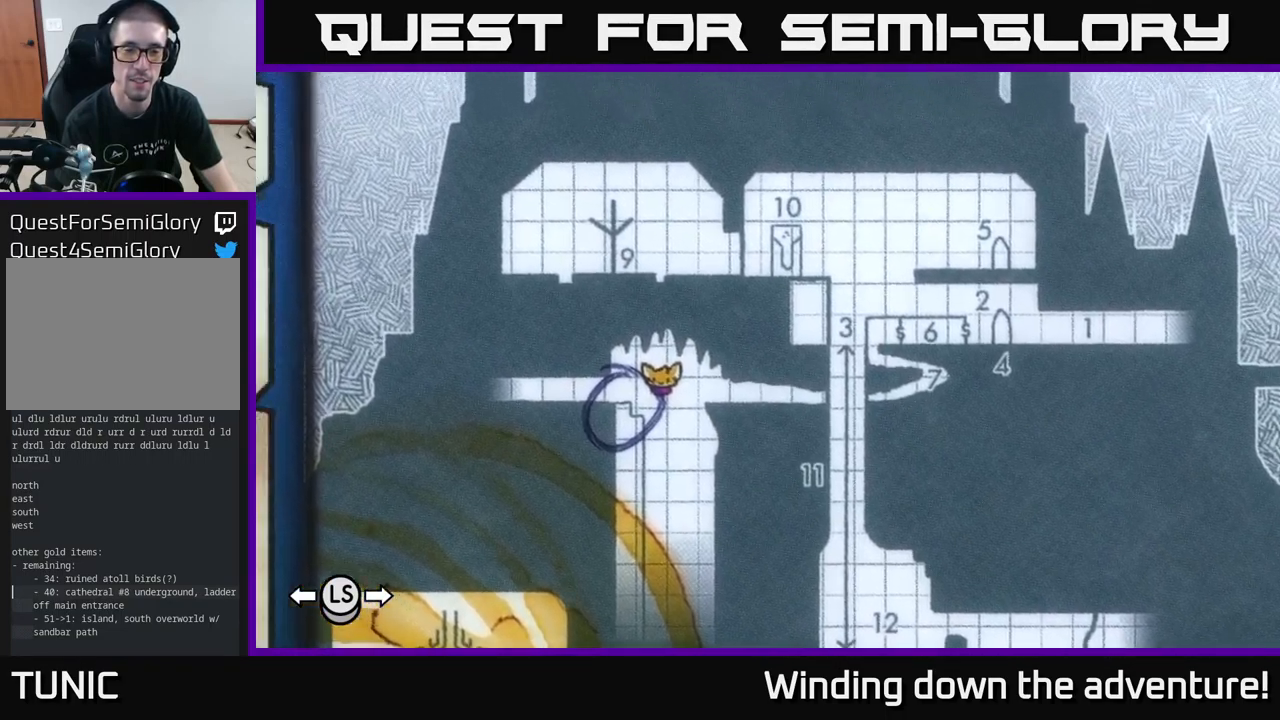
{"buttons": [], "left_stick": "center", "right_stick": "center", "events": [[167, "left_stick", "right"], [350, "left_stick", "center"]]}
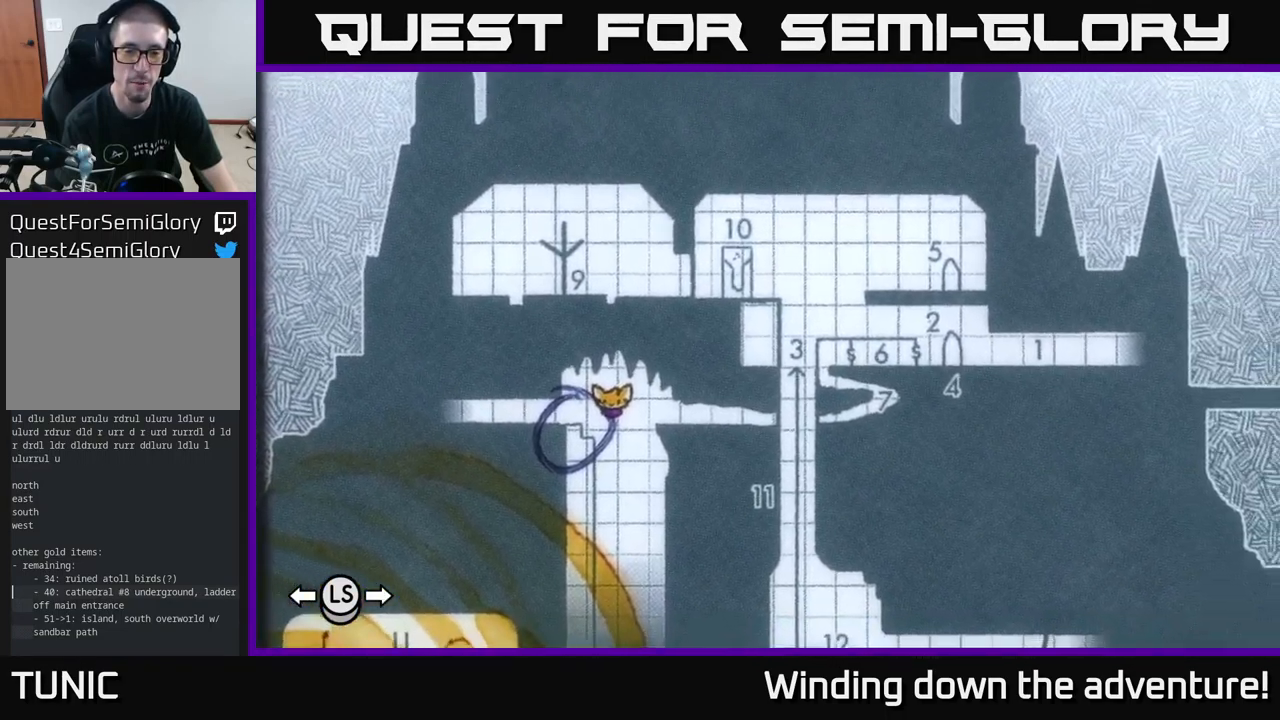
{"buttons": [], "left_stick": "center", "right_stick": "center", "events": []}
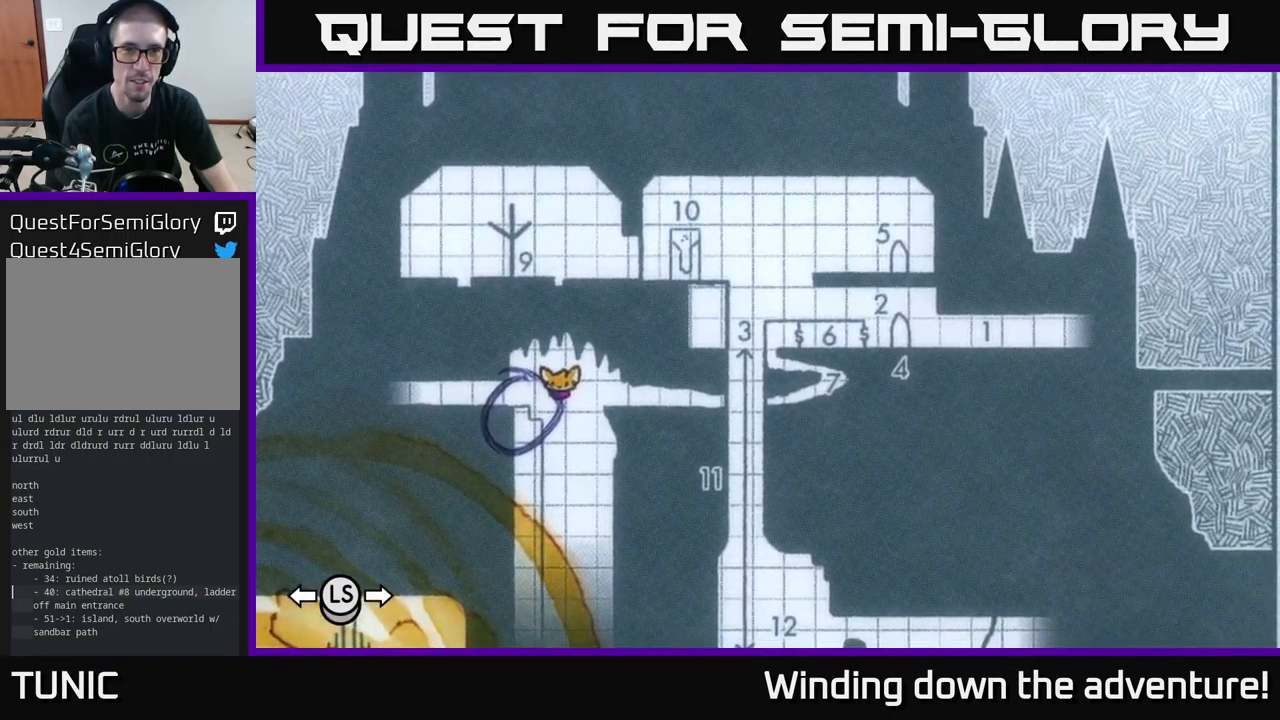
{"buttons": [], "left_stick": "center", "right_stick": "center", "events": [[34, "left_stick", "up-left"], [100, "left_stick", "left"], [200, "left_stick", "center"], [267, "left_stick", "right"], [384, "left_stick", "center"]]}
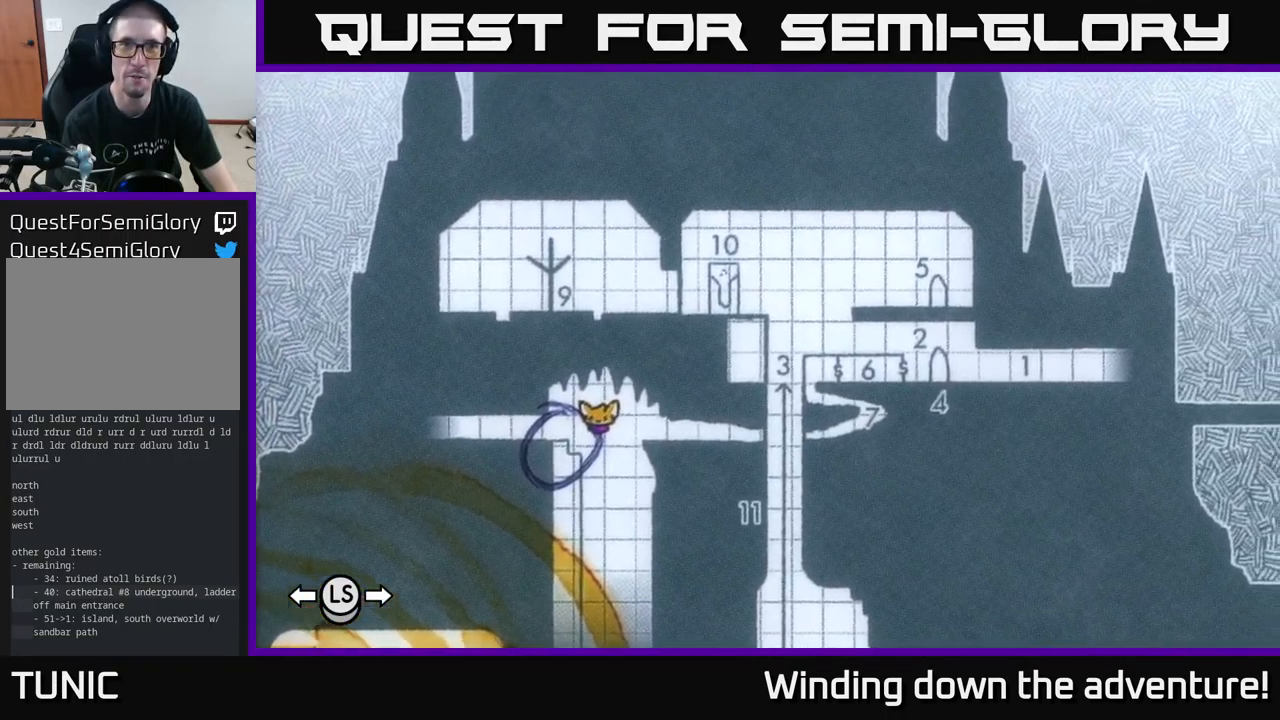
{"buttons": [], "left_stick": "center", "right_stick": "center", "events": [[284, "left_stick", "down"], [400, "left_stick", "center"]]}
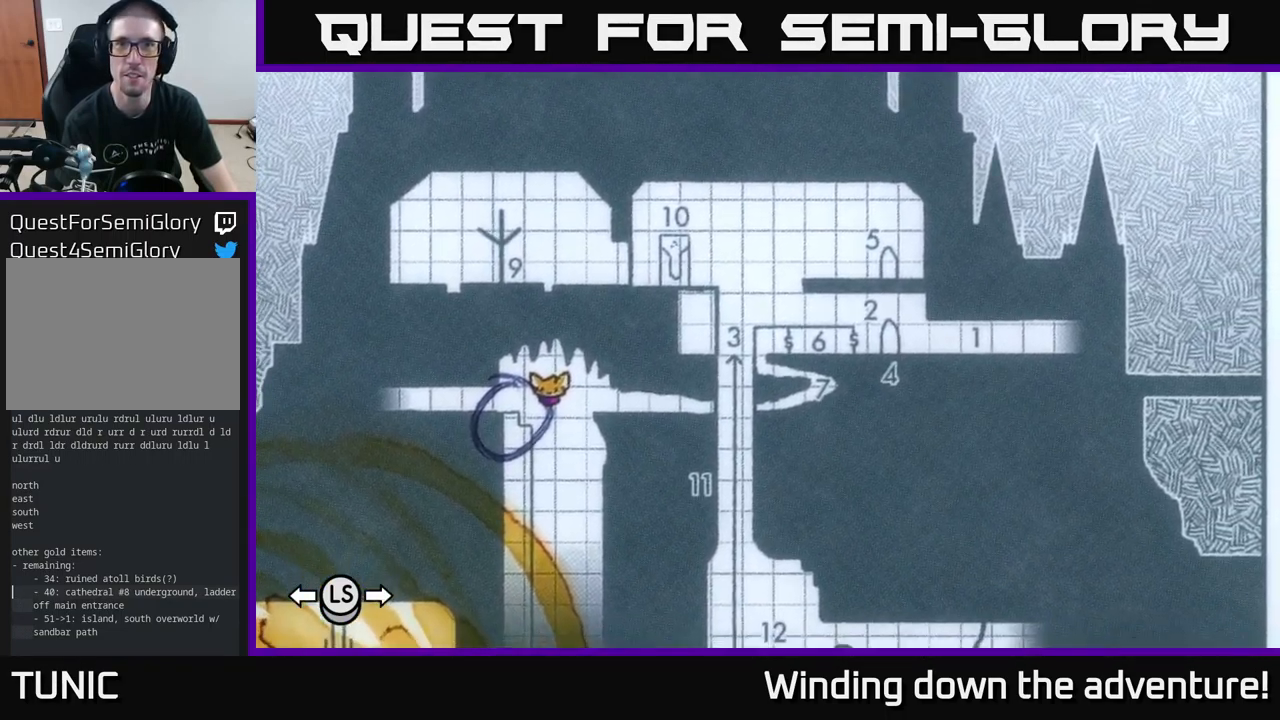
{"buttons": [], "left_stick": "center", "right_stick": "center", "events": []}
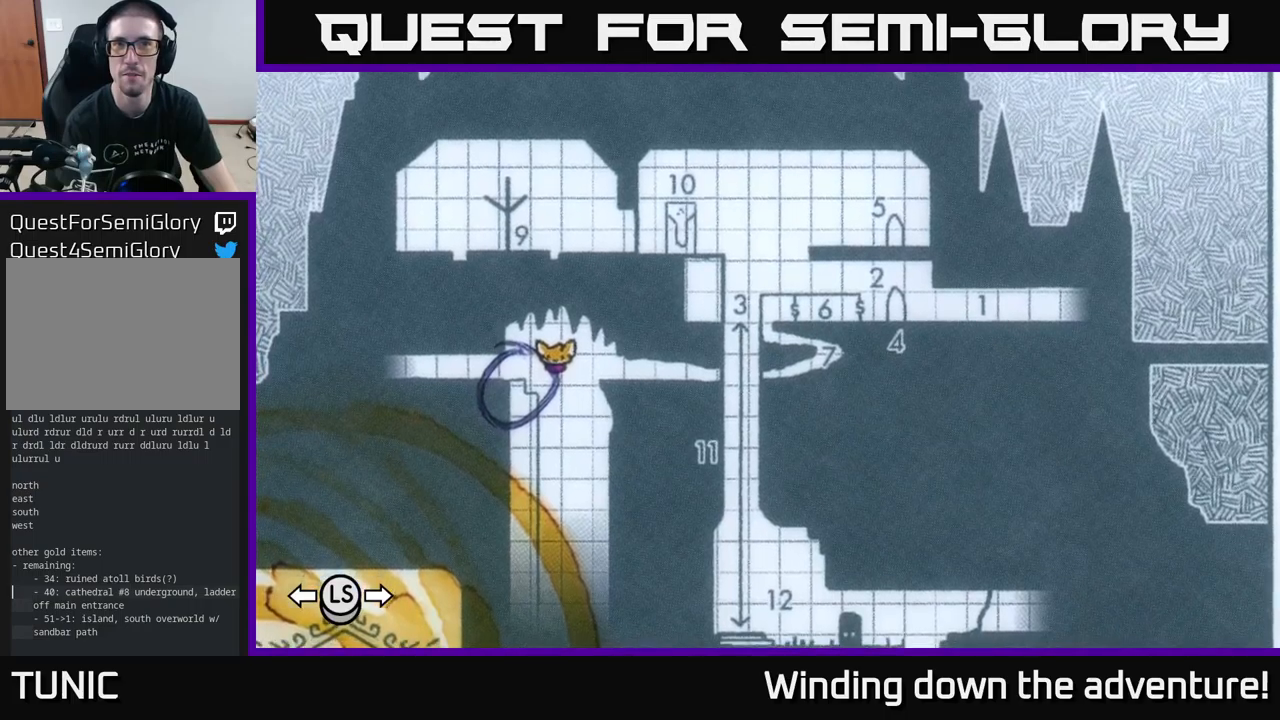
{"buttons": [], "left_stick": "center", "right_stick": "center", "events": [[216, "A", "down"], [350, "A", "up"]]}
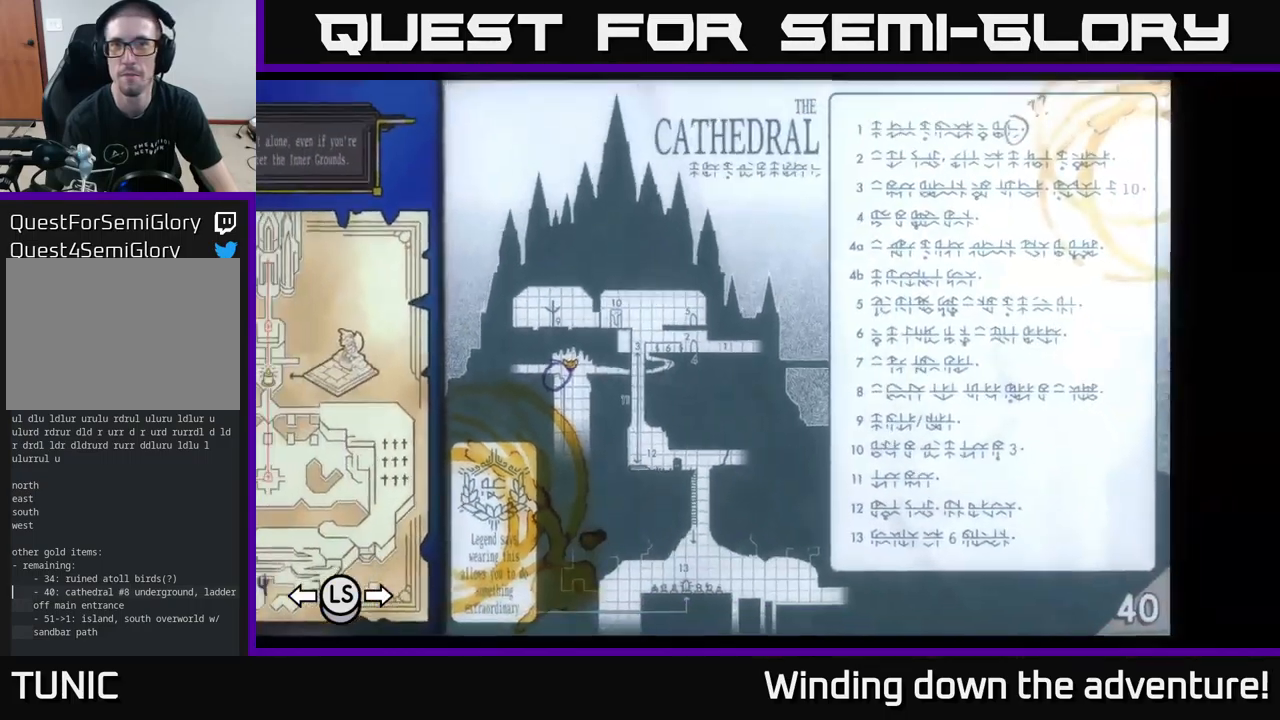
{"buttons": [], "left_stick": "right", "right_stick": "center", "events": [[433, "left_stick", "right"]]}
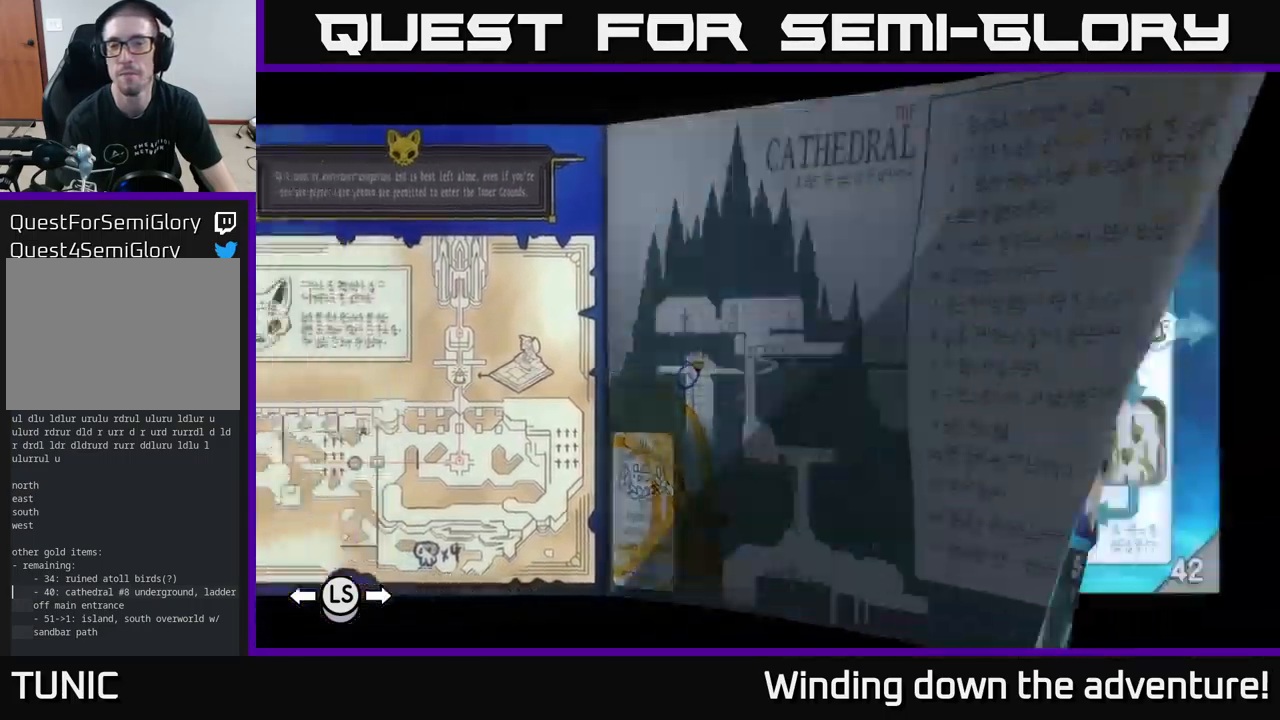
{"buttons": [], "left_stick": "center", "right_stick": "center", "events": [[133, "left_stick", "center"], [283, "left_stick", "left"], [433, "left_stick", "center"]]}
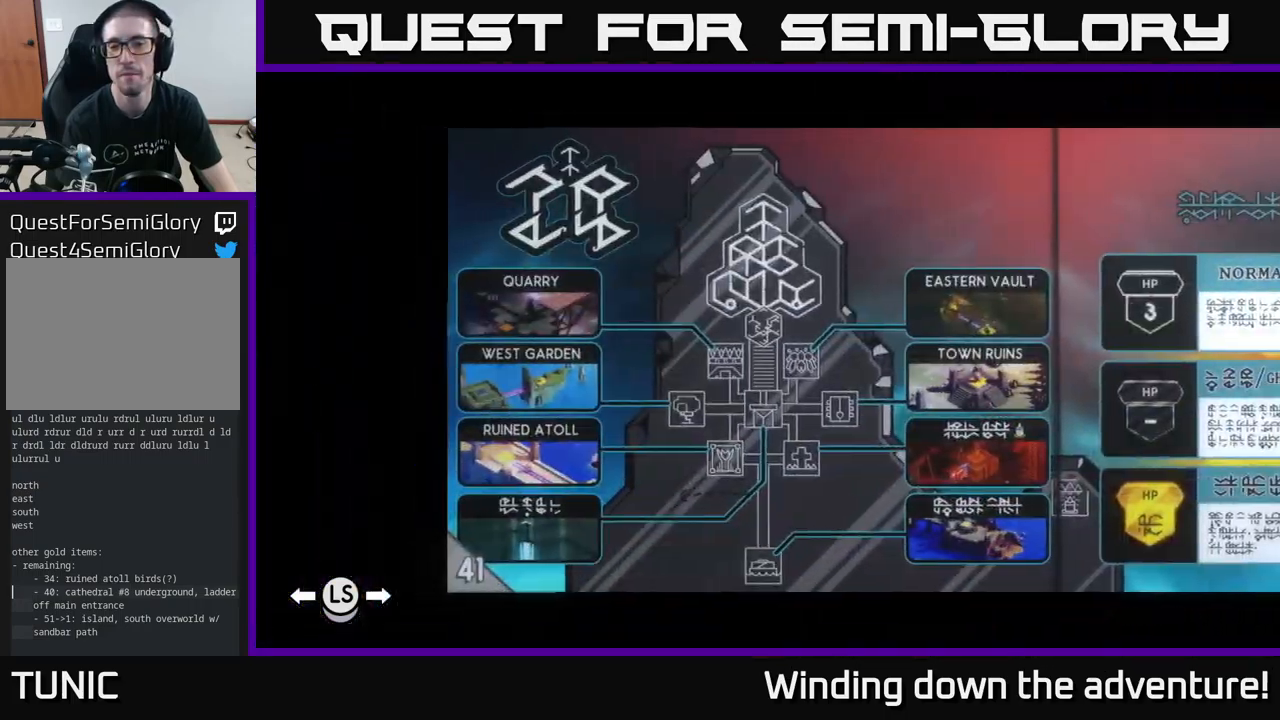
{"buttons": [], "left_stick": "center", "right_stick": "center", "events": [[150, "left_stick", "left"], [350, "left_stick", "center"]]}
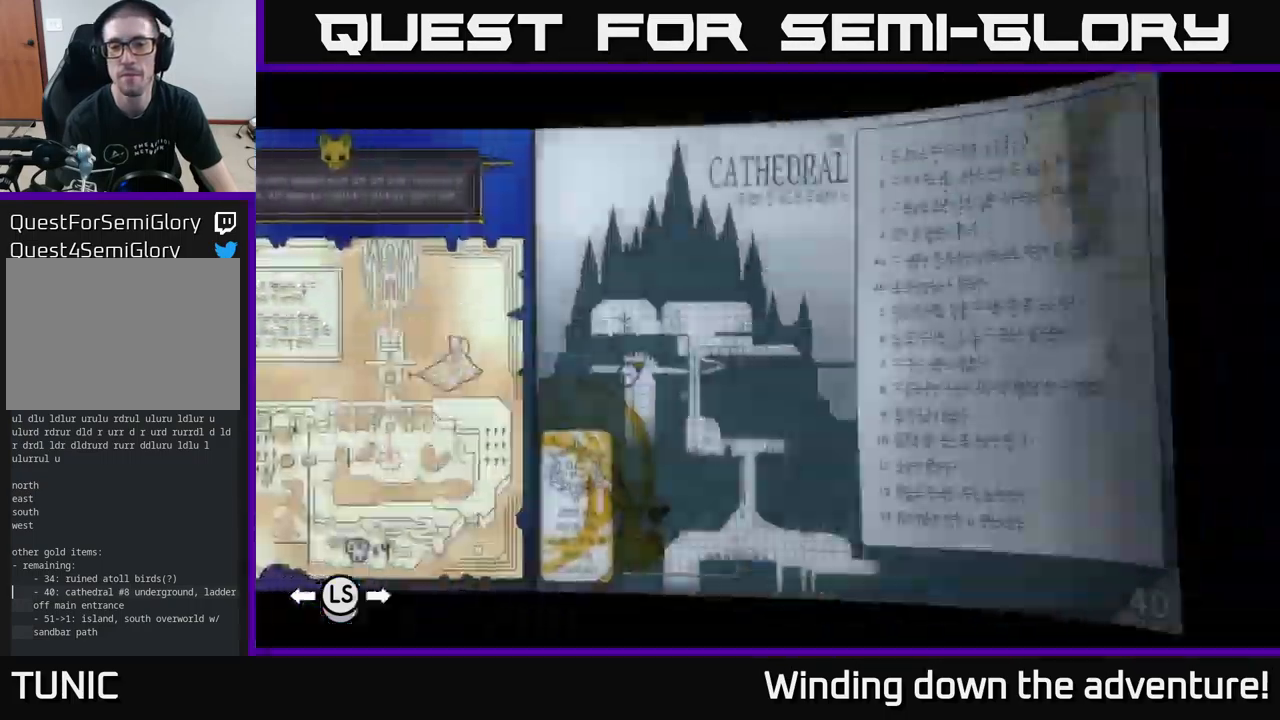
{"buttons": [], "left_stick": "center", "right_stick": "center", "events": [[300, "L1", "down"], [416, "L1", "up"]]}
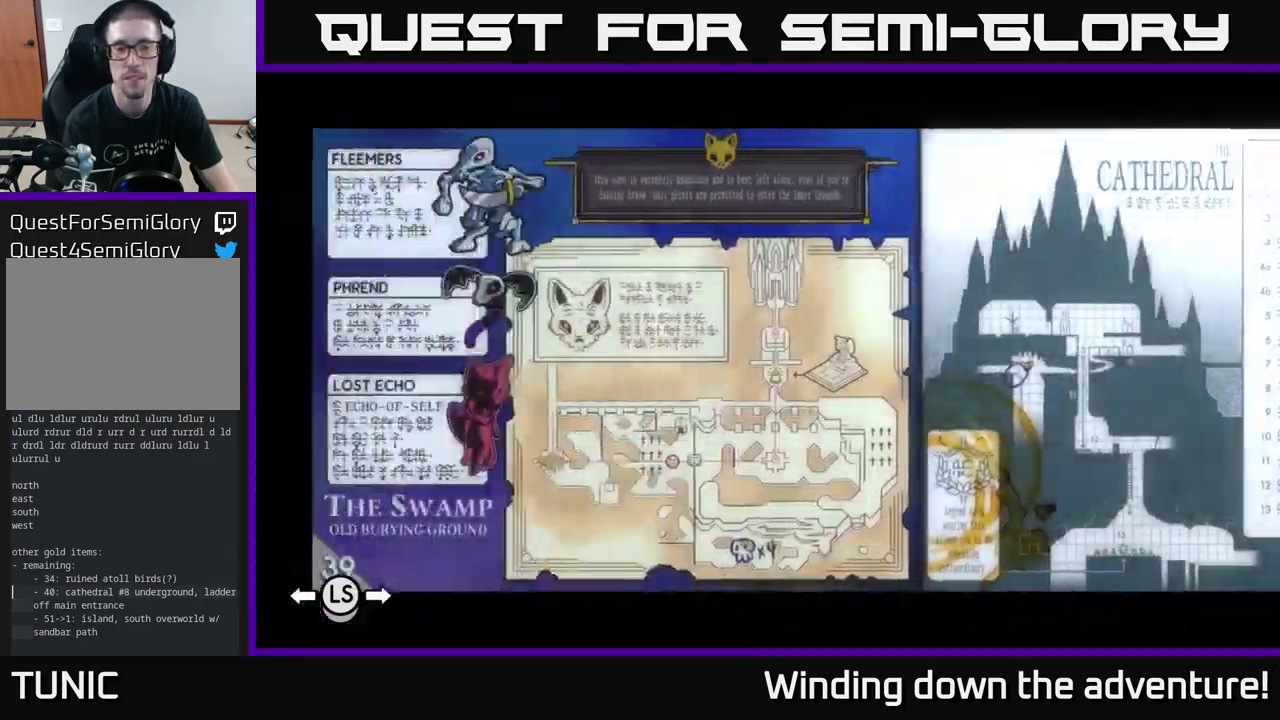
{"buttons": ["L1"], "left_stick": "center", "right_stick": "center", "events": [[450, "L1", "down"]]}
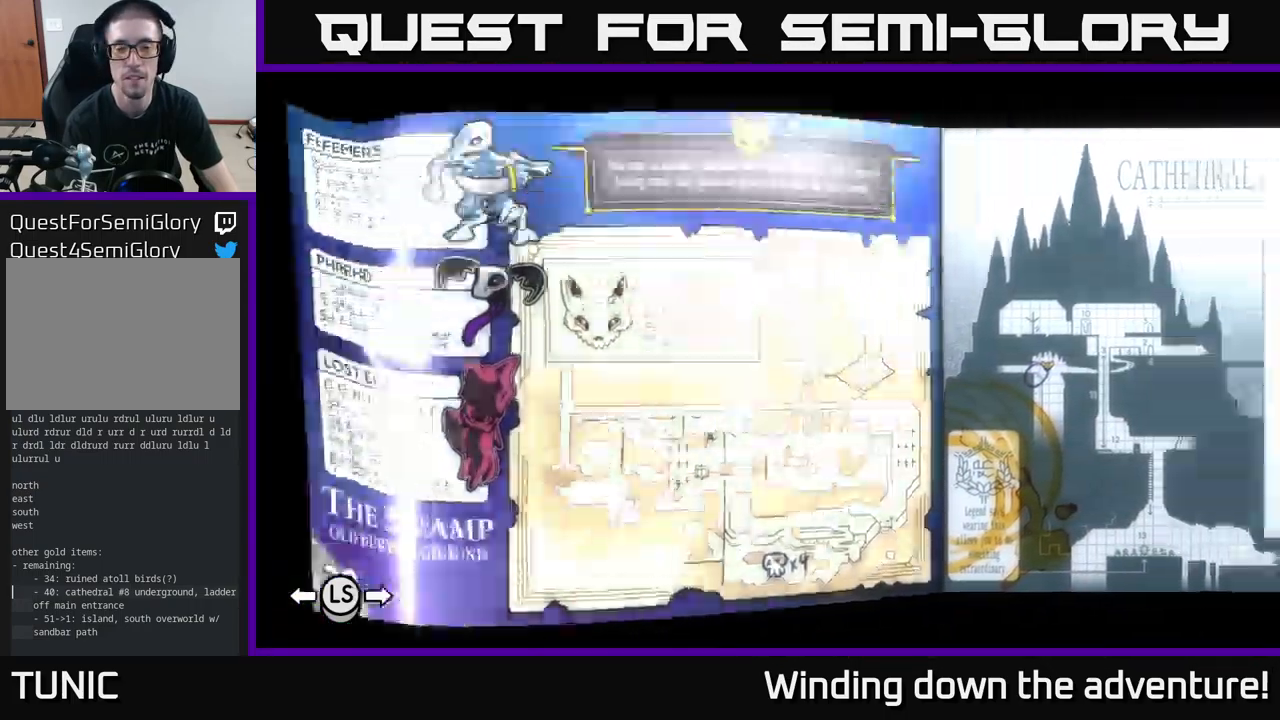
{"buttons": [], "left_stick": "center", "right_stick": "center", "events": [[116, "L1", "up"]]}
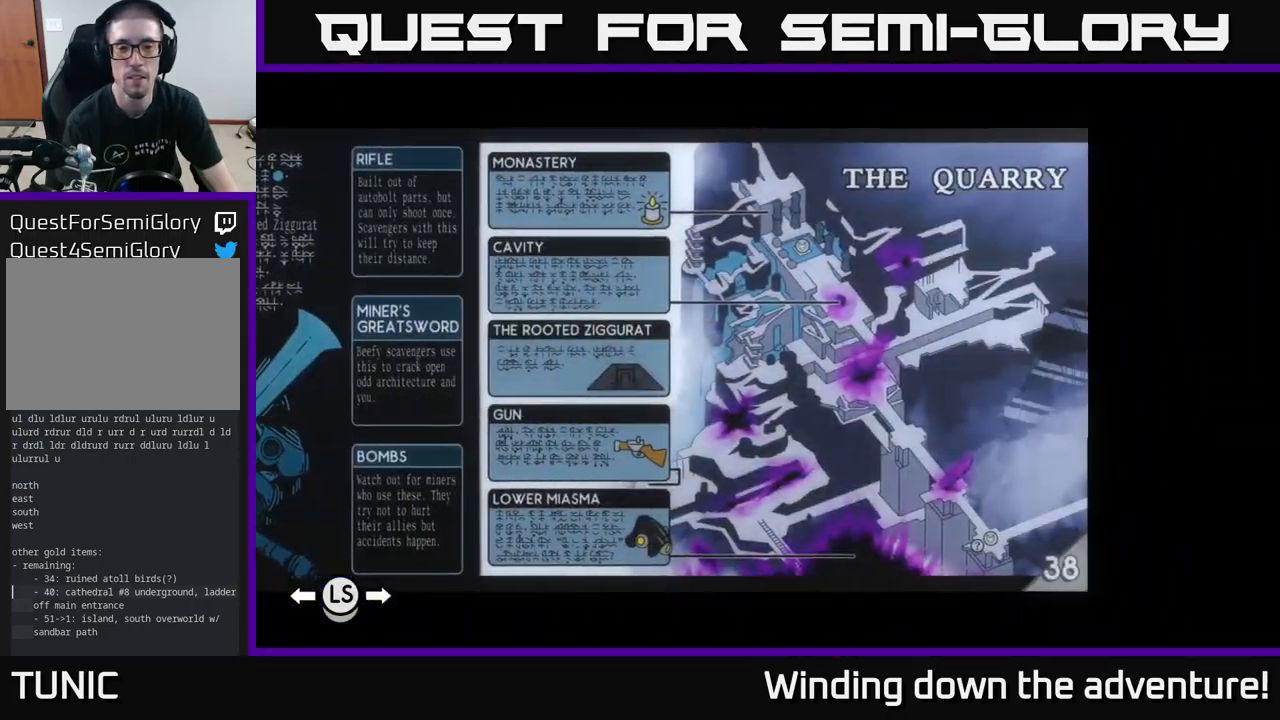
{"buttons": [], "left_stick": "center", "right_stick": "center", "events": [[216, "R1", "down"], [300, "R1", "up"], [416, "R1", "down"], [500, "R1", "up"]]}
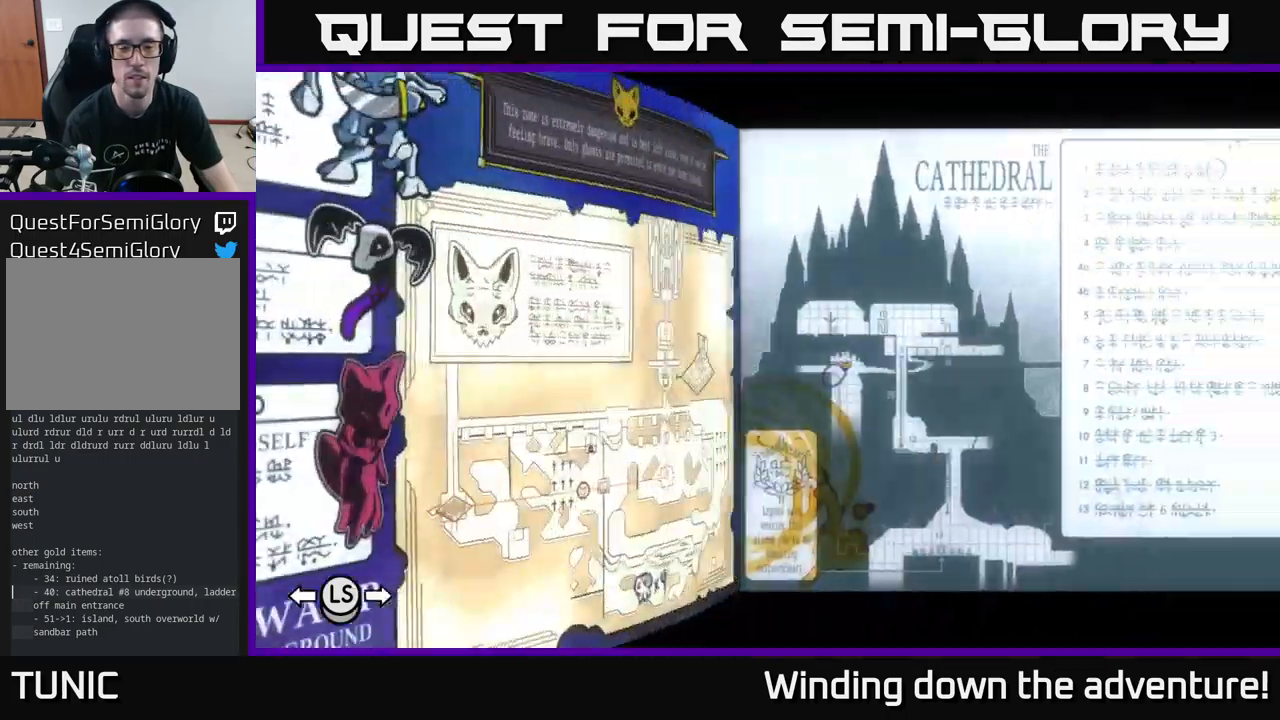
{"buttons": [], "left_stick": "center", "right_stick": "center", "events": []}
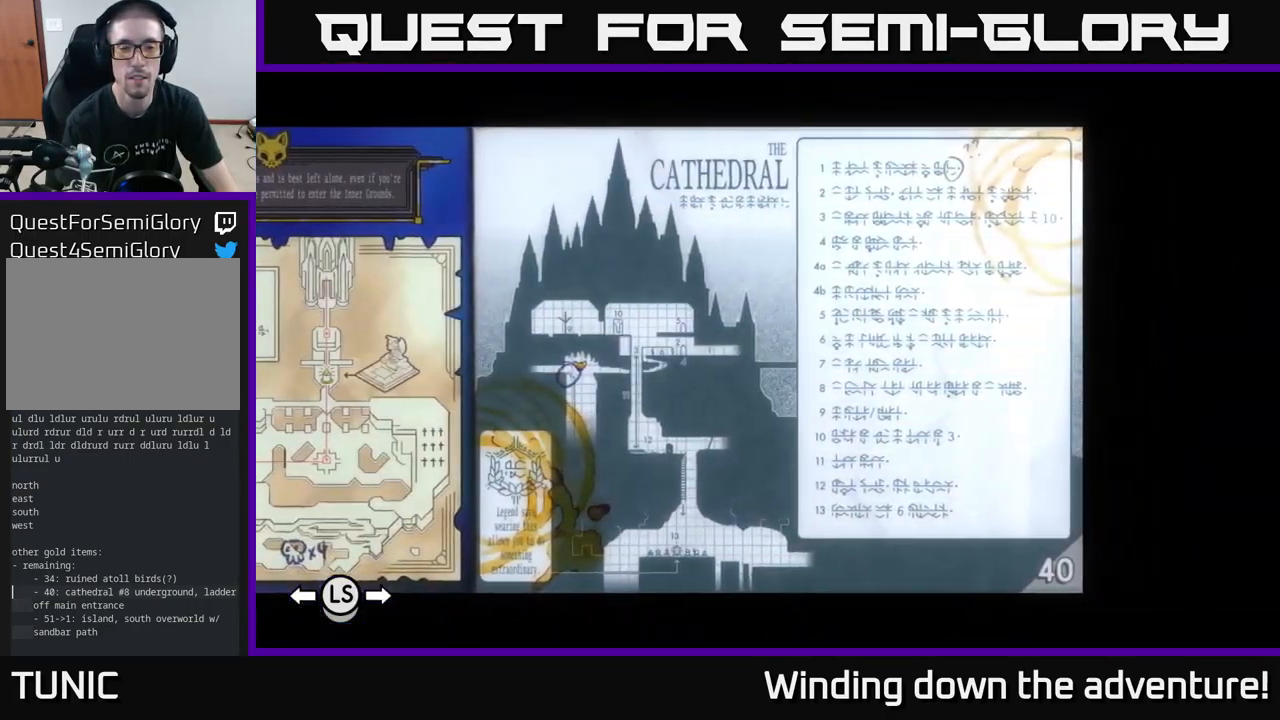
{"buttons": [], "left_stick": "center", "right_stick": "center", "events": []}
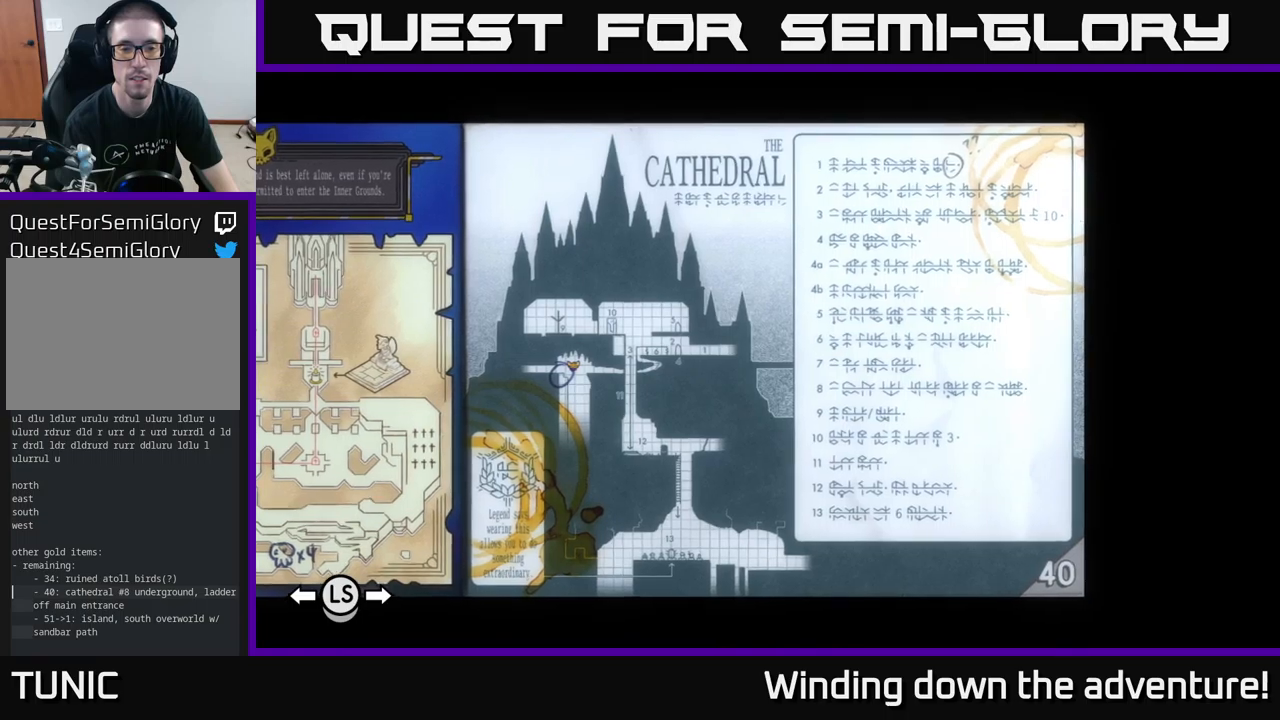
{"buttons": [], "left_stick": "center", "right_stick": "center", "events": [[33, "A", "down"], [183, "A", "up"], [250, "left_stick", "left"], [450, "left_stick", "center"]]}
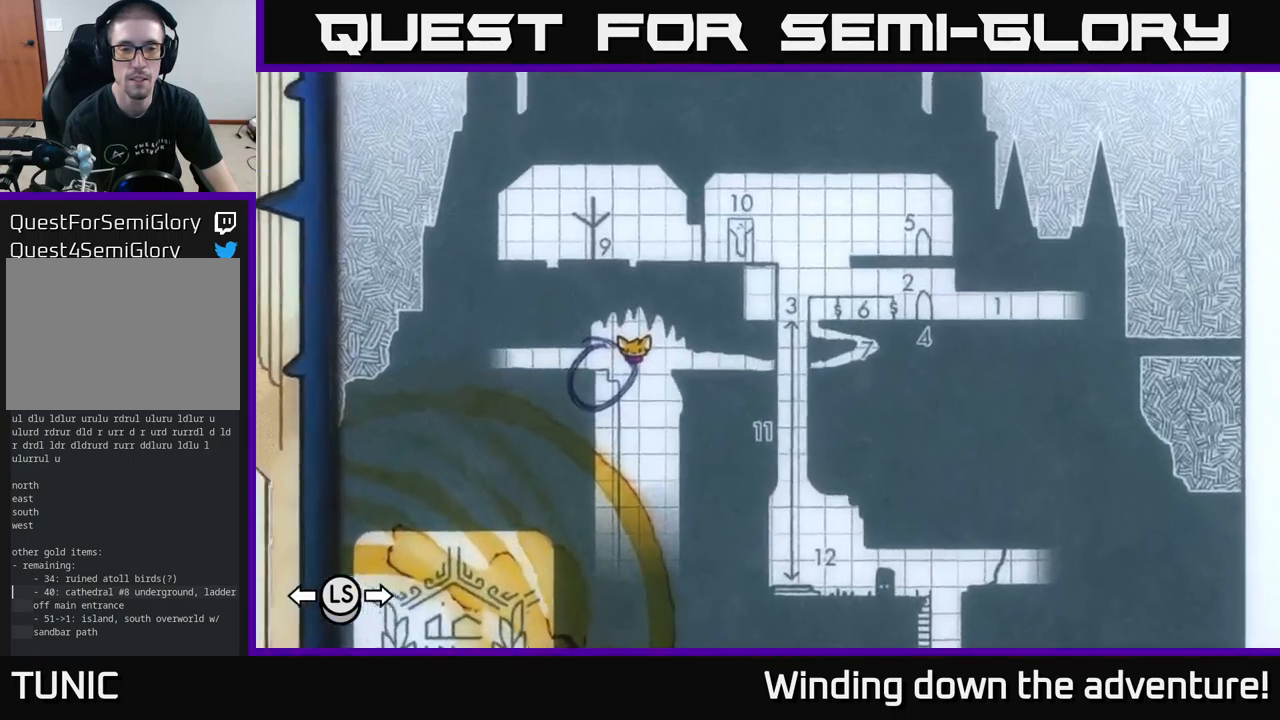
{"buttons": [], "left_stick": "center", "right_stick": "center", "events": [[233, "left_stick", "right"], [367, "left_stick", "center"]]}
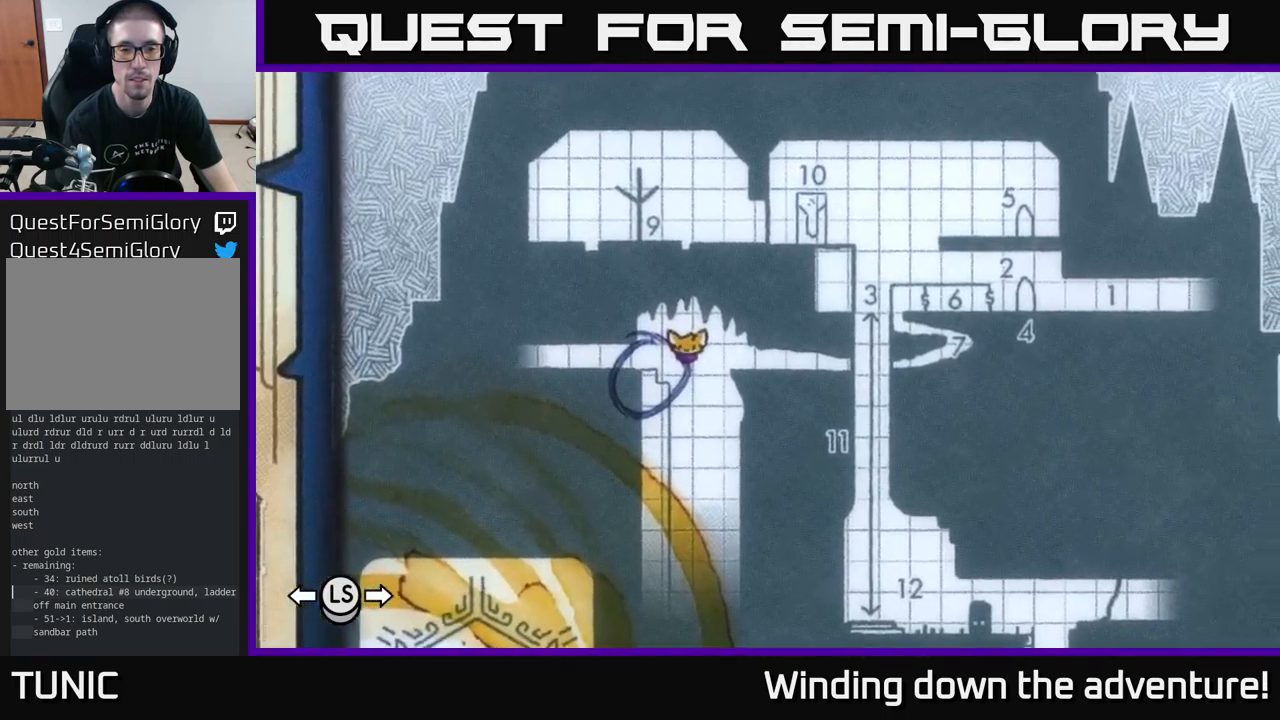
{"buttons": [], "left_stick": "center", "right_stick": "center", "events": []}
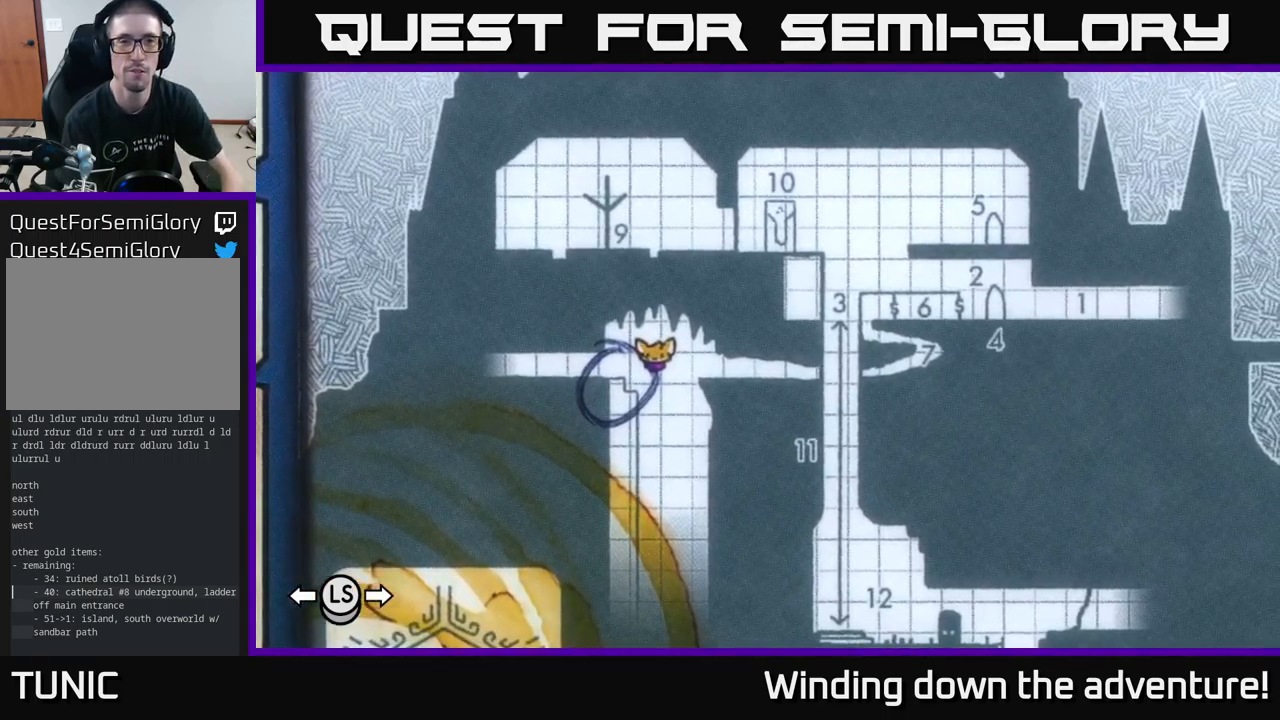
{"buttons": [], "left_stick": "center", "right_stick": "center", "events": []}
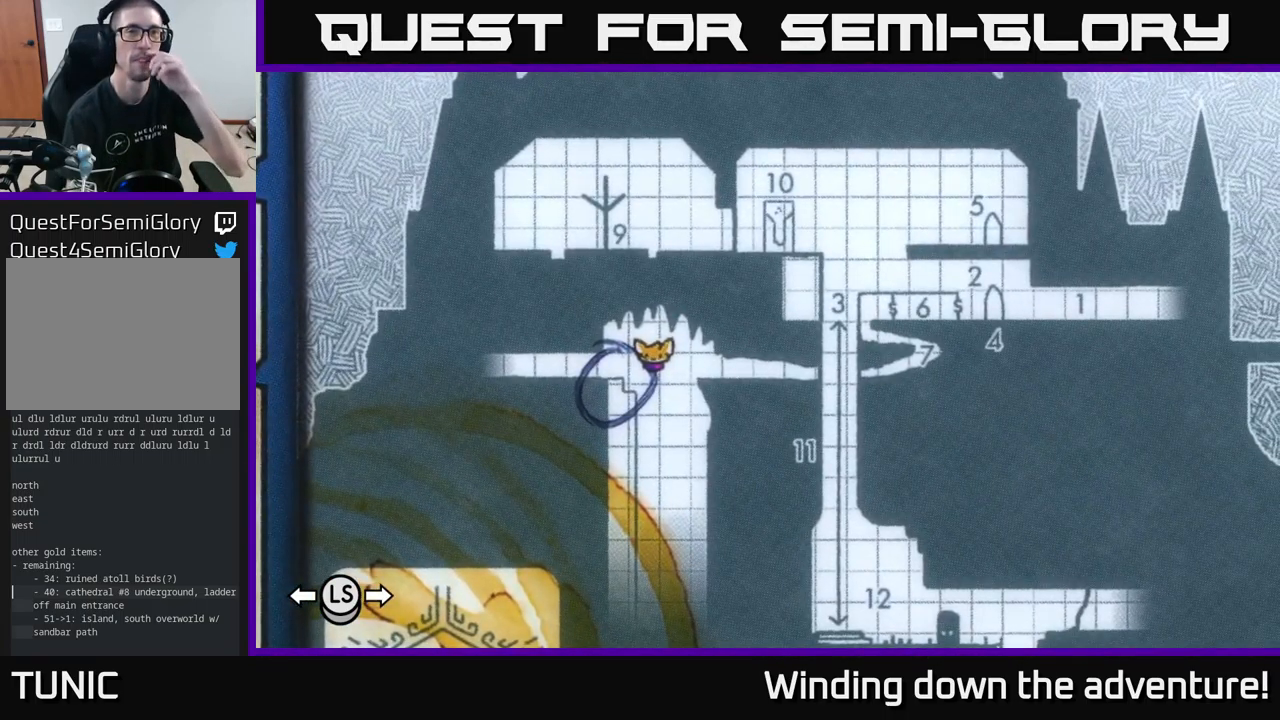
{"buttons": [], "left_stick": "center", "right_stick": "center", "events": []}
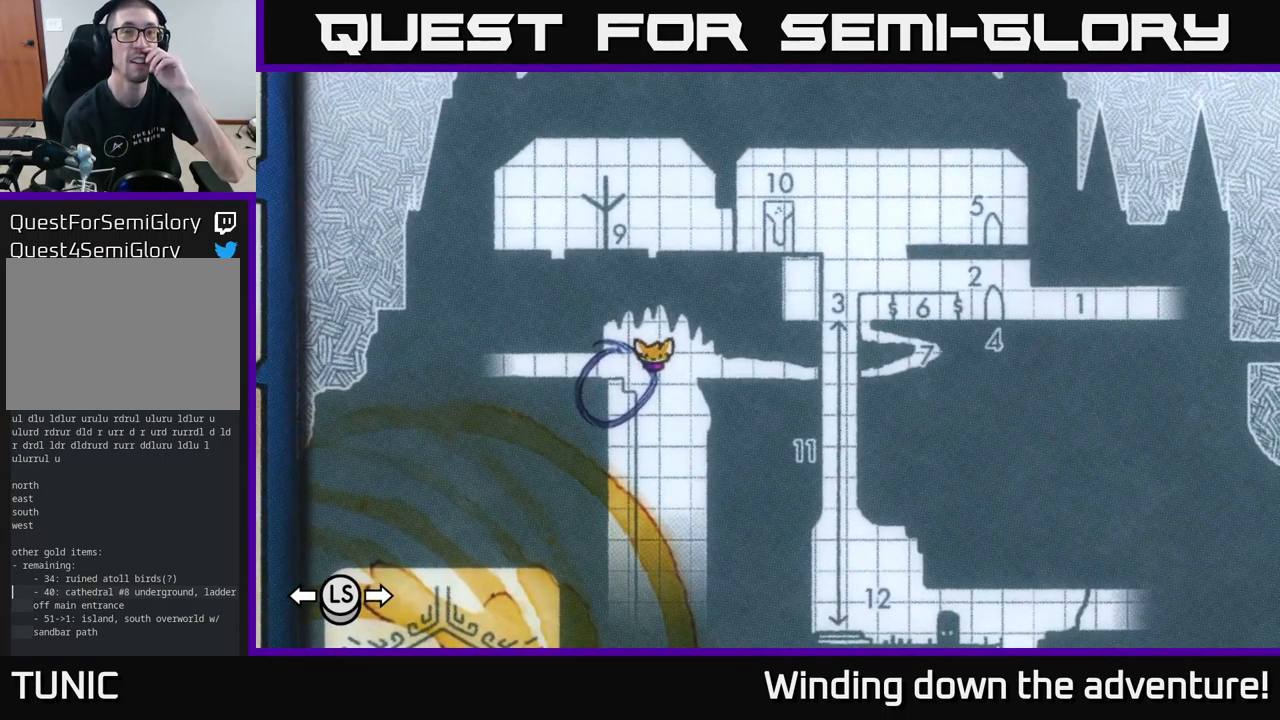
{"buttons": [], "left_stick": "center", "right_stick": "center", "events": []}
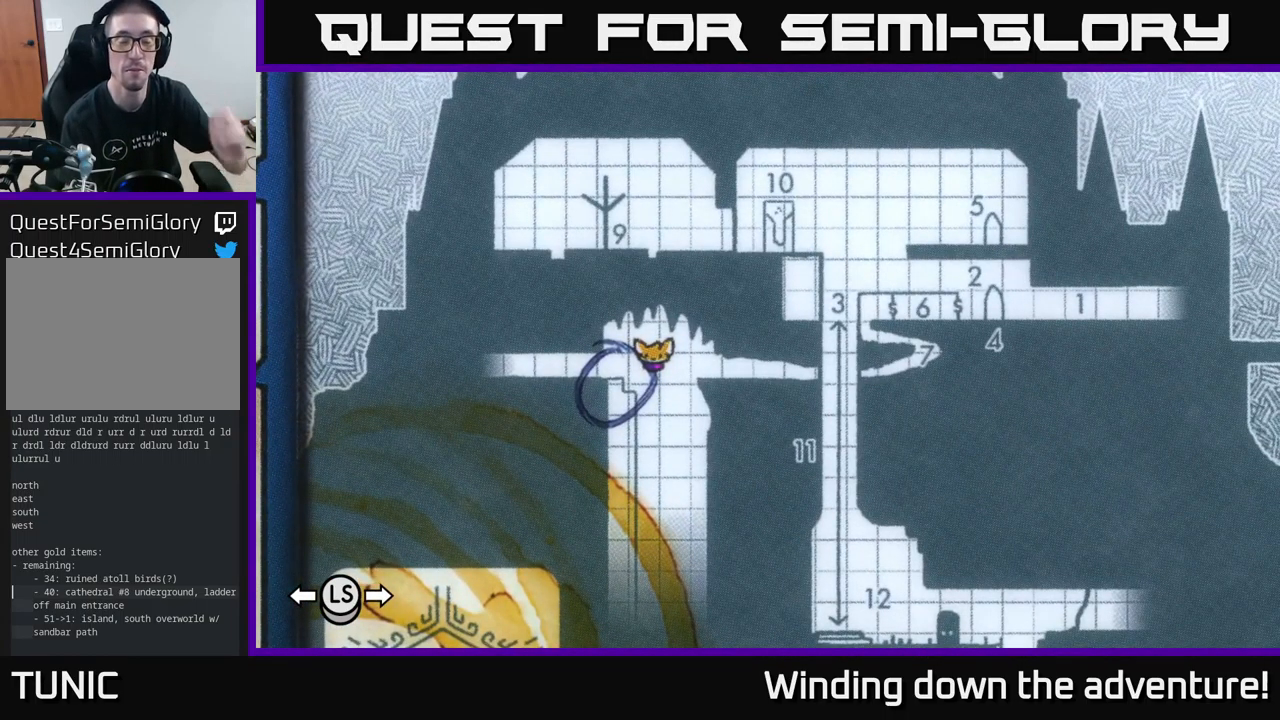
{"buttons": [], "left_stick": "center", "right_stick": "center", "events": []}
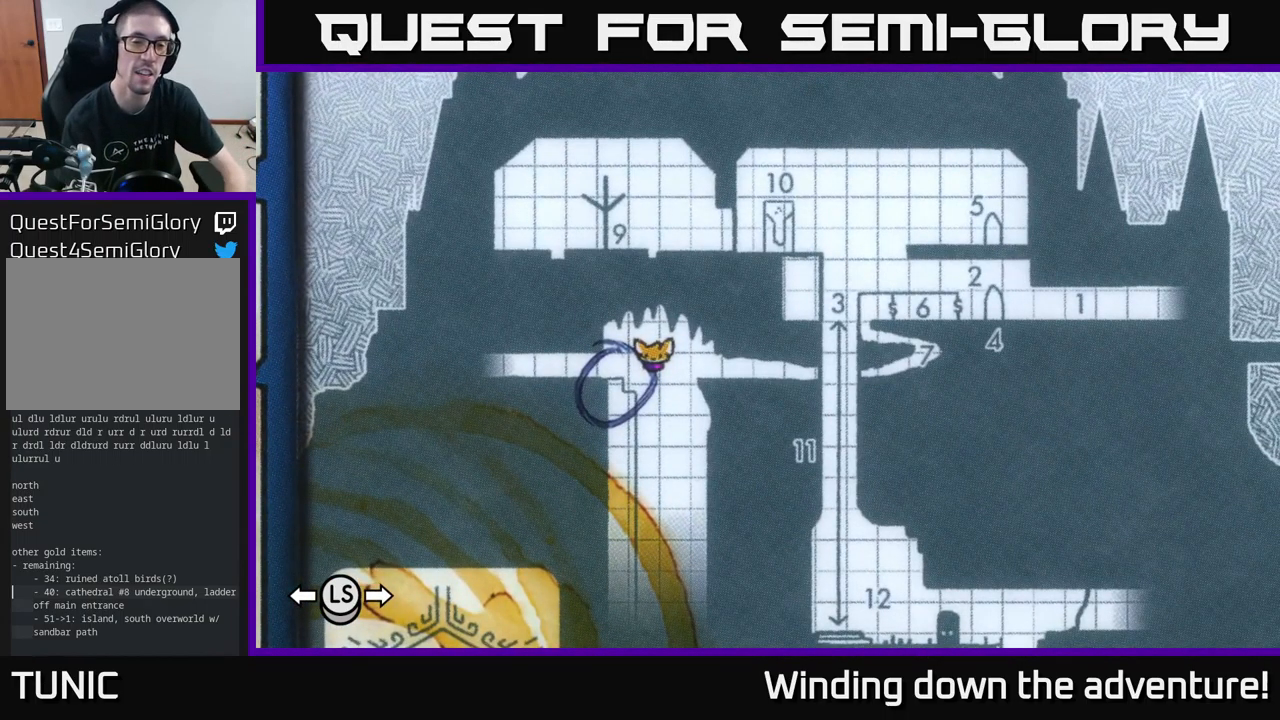
{"buttons": [], "left_stick": "center", "right_stick": "center", "events": []}
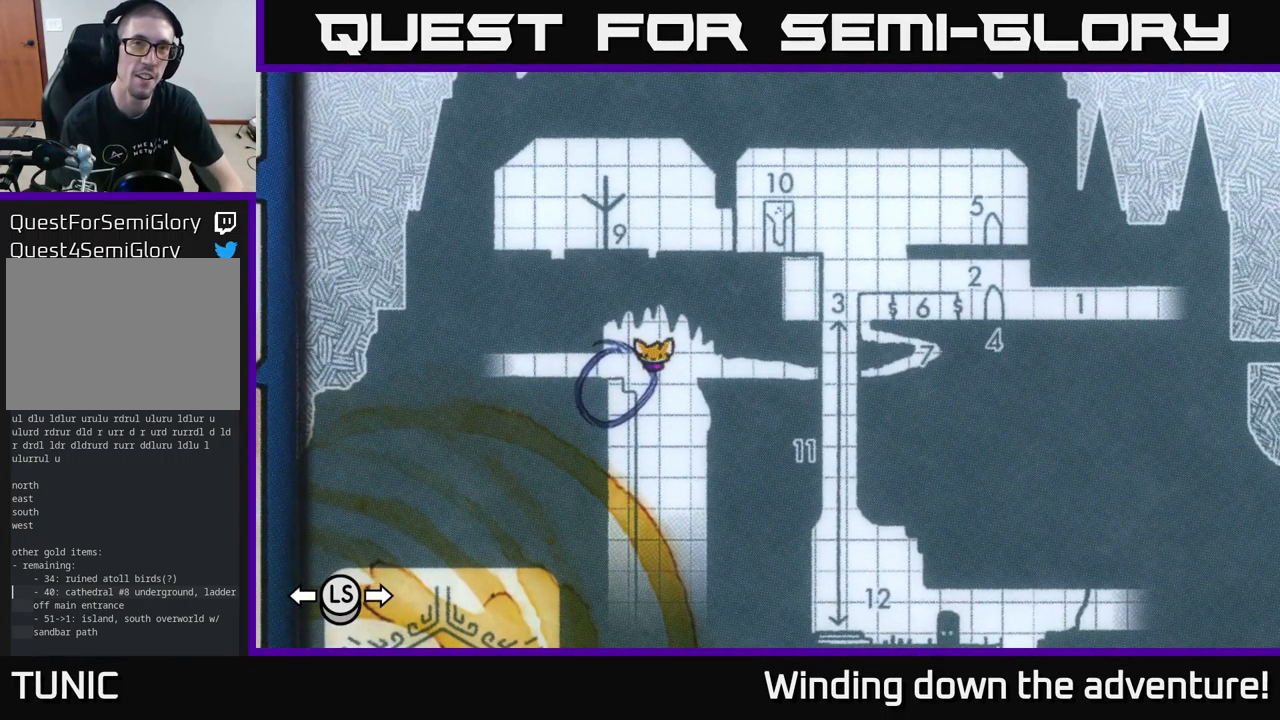
{"buttons": [], "left_stick": "center", "right_stick": "center", "events": []}
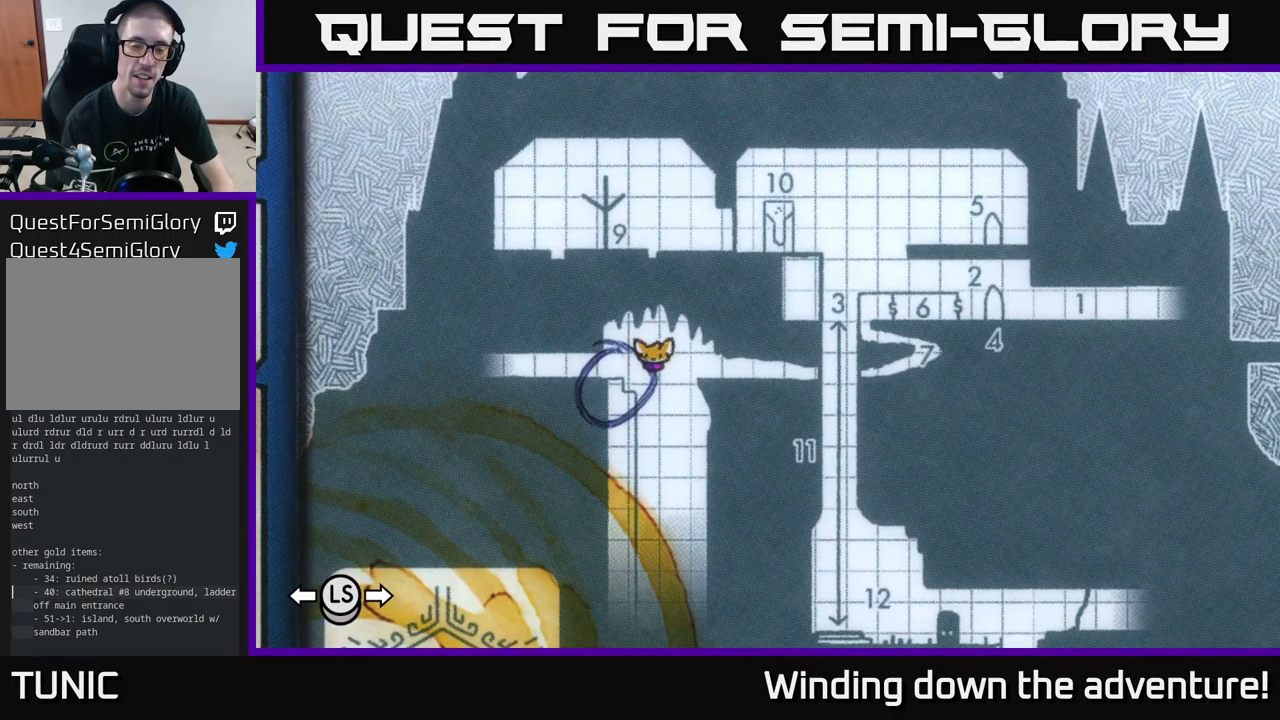
{"buttons": [], "left_stick": "center", "right_stick": "center", "events": [[200, "B", "down"], [367, "B", "up"]]}